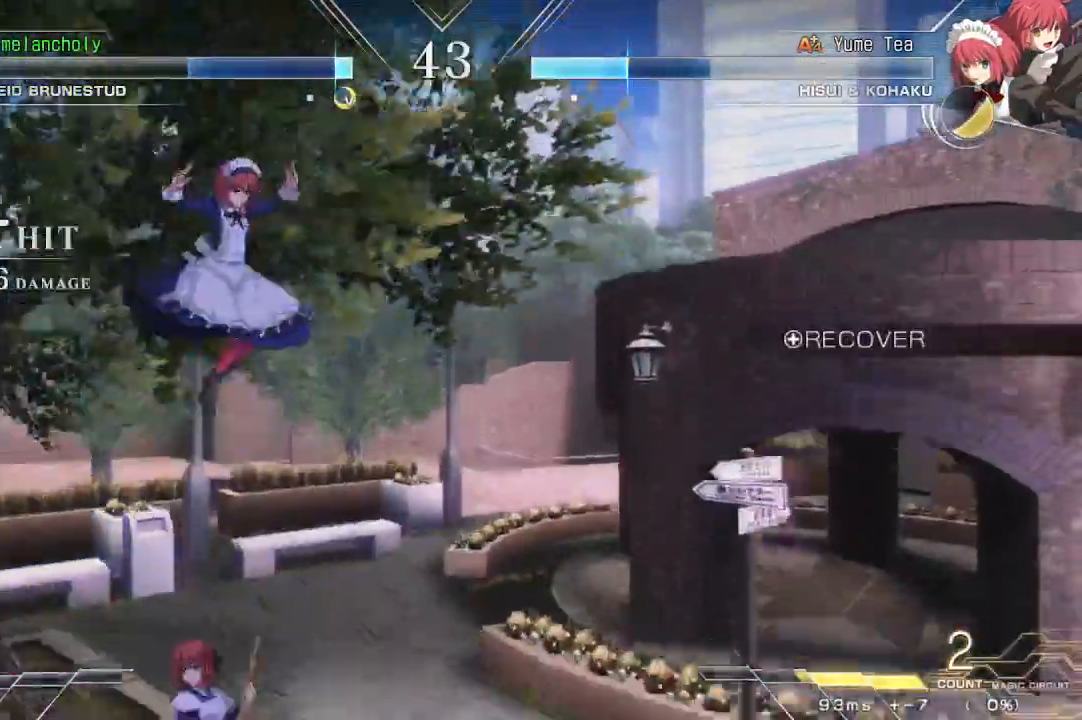
Gameplay with a controller (arcade stick); each line is a JSON object with the inputs held at the frame after it (dt_ms = milliseconds from this image to that frame). "events" lists button and stick changes between this image and that frame as [ms after this image, input, new state], when the widget could be followed in between. Not read: L3 R3 TRIANGLE other_buttons.
{"dt_ms": 1000, "buttons": ["DPAD_RIGHT"]}
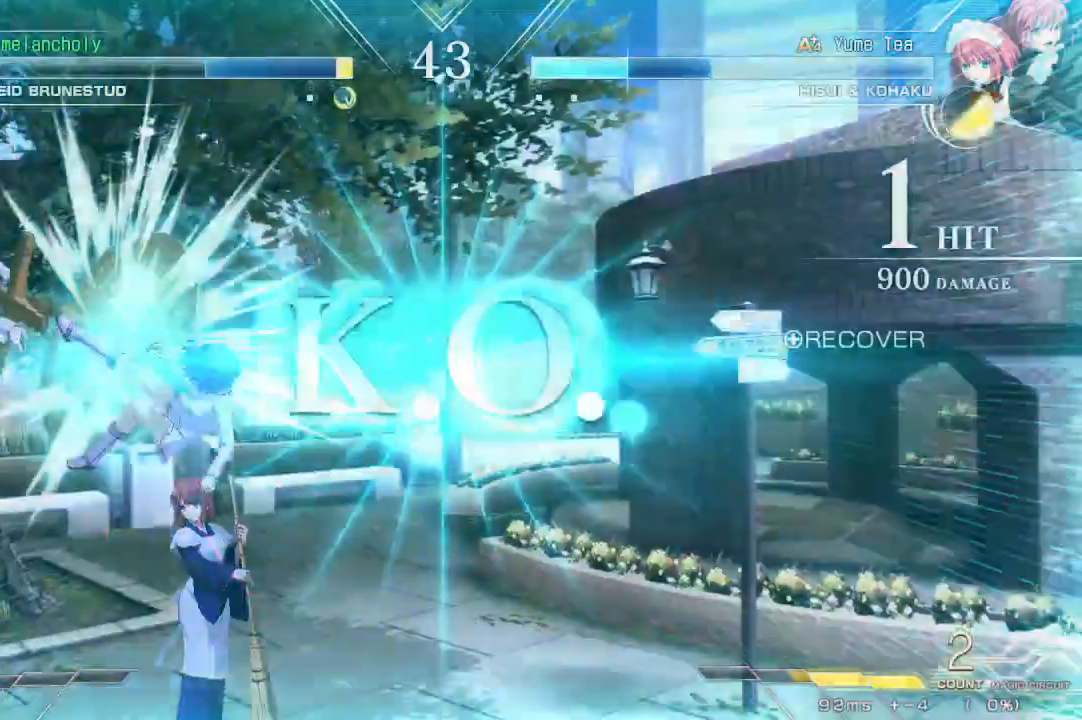
{"dt_ms": 500, "buttons": [], "events": [[83, "DPAD_RIGHT", "up"]]}
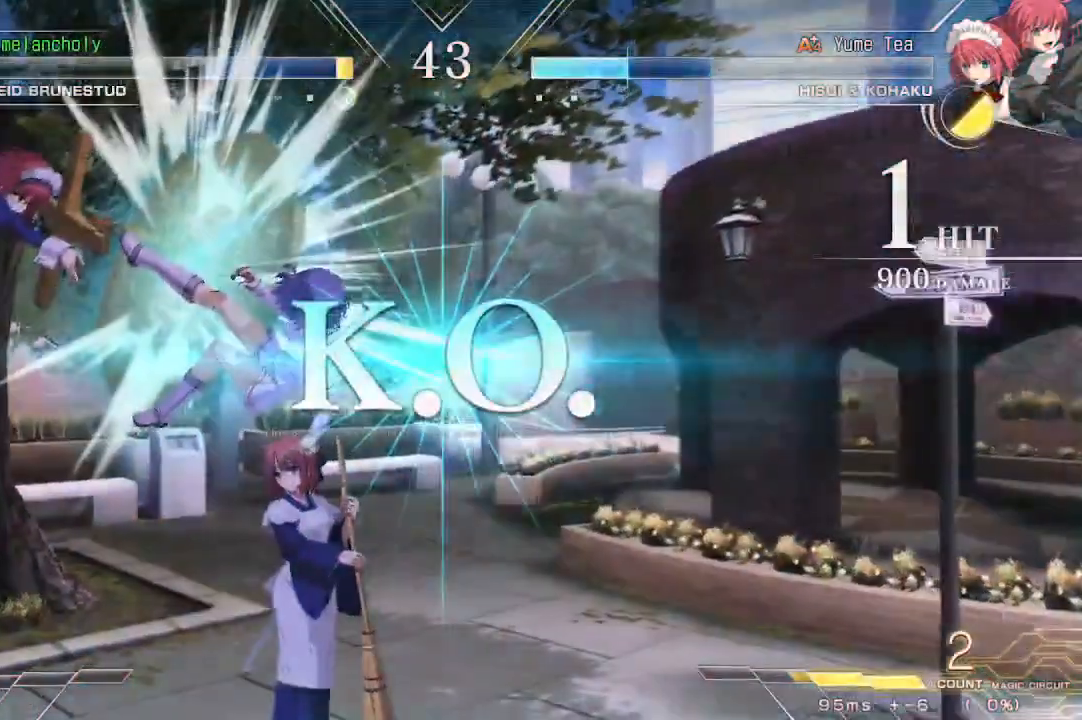
{"dt_ms": 1000, "buttons": []}
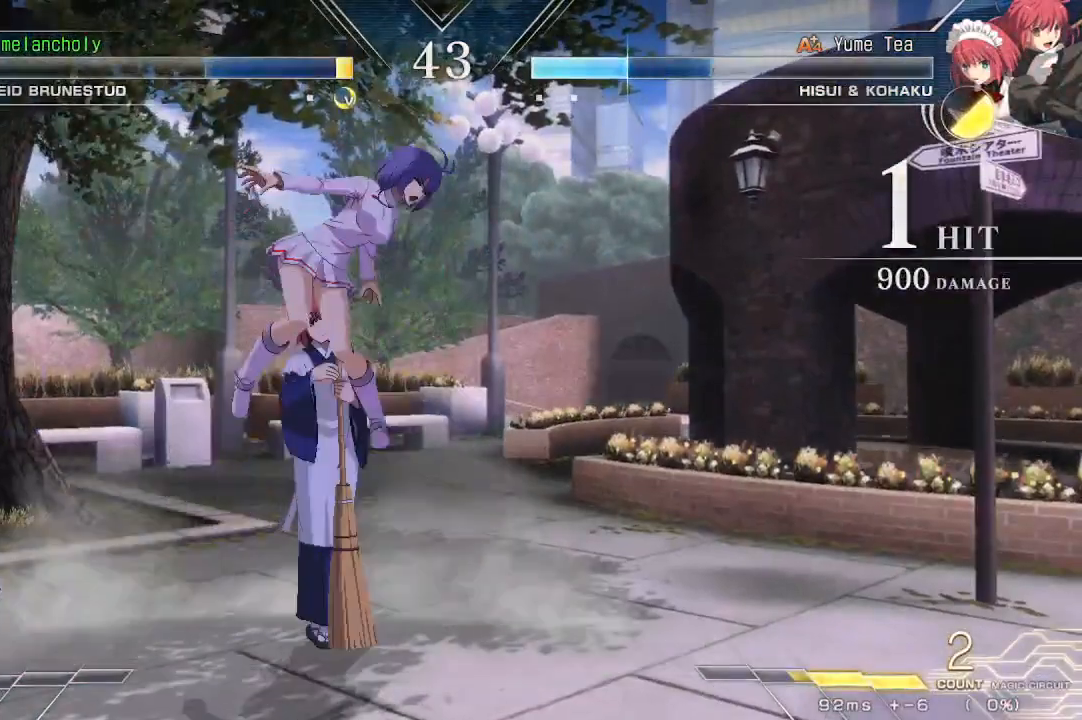
{"dt_ms": 500, "buttons": [], "events": []}
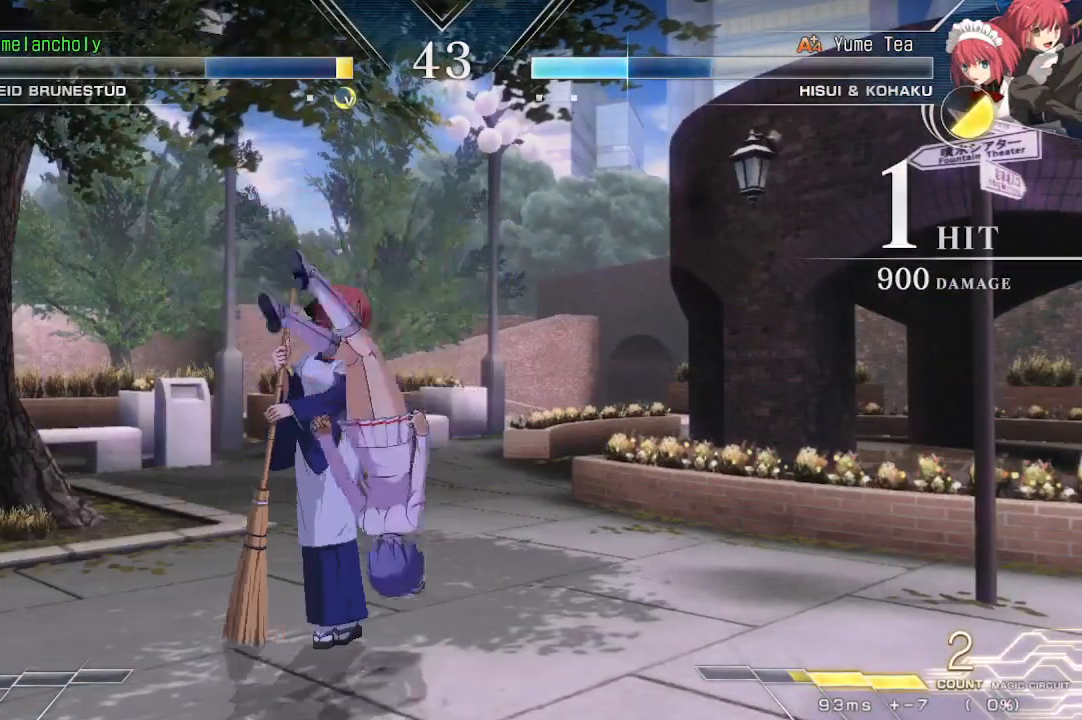
{"dt_ms": 500, "buttons": [], "events": []}
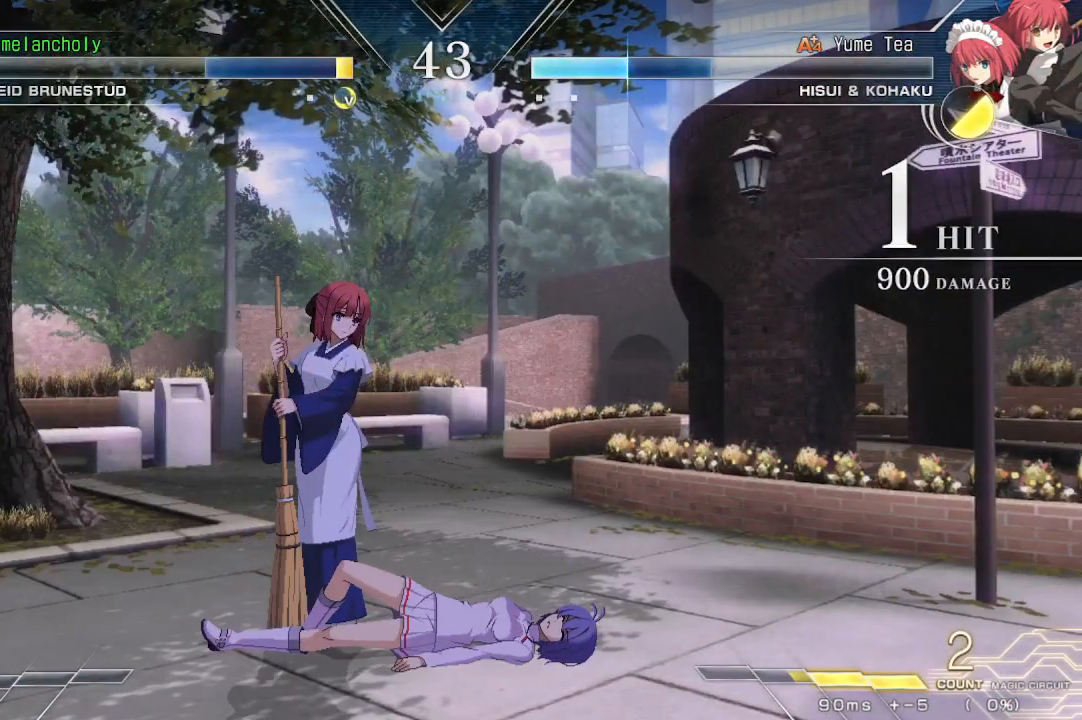
{"dt_ms": 500, "buttons": [], "events": []}
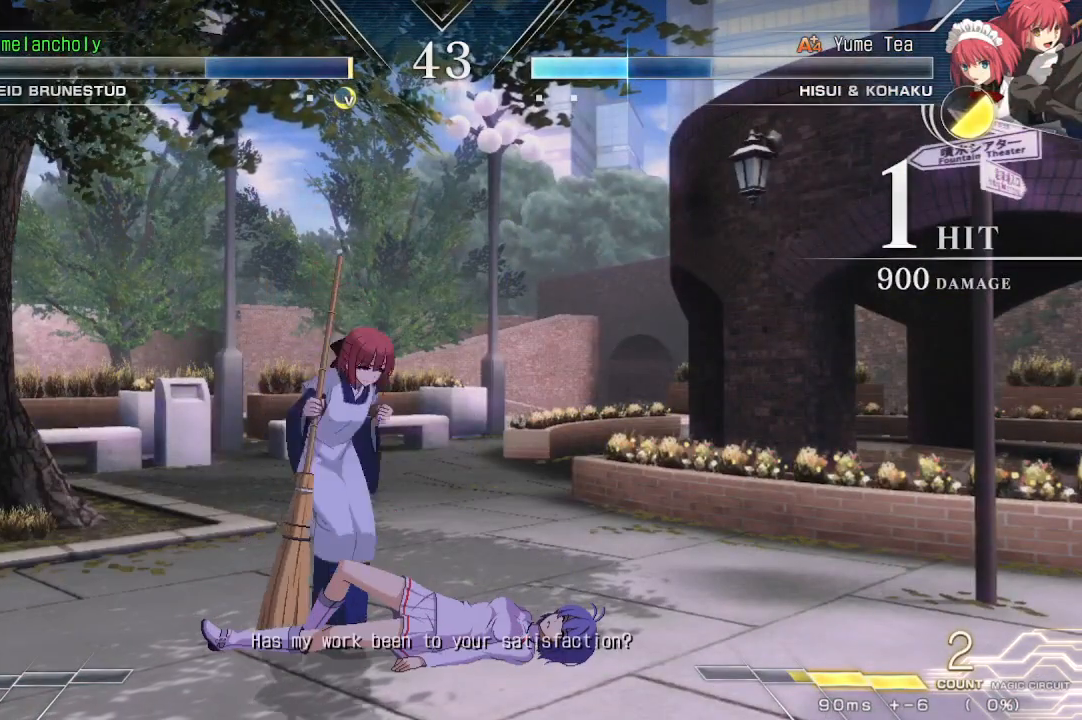
{"dt_ms": 500, "buttons": [], "events": []}
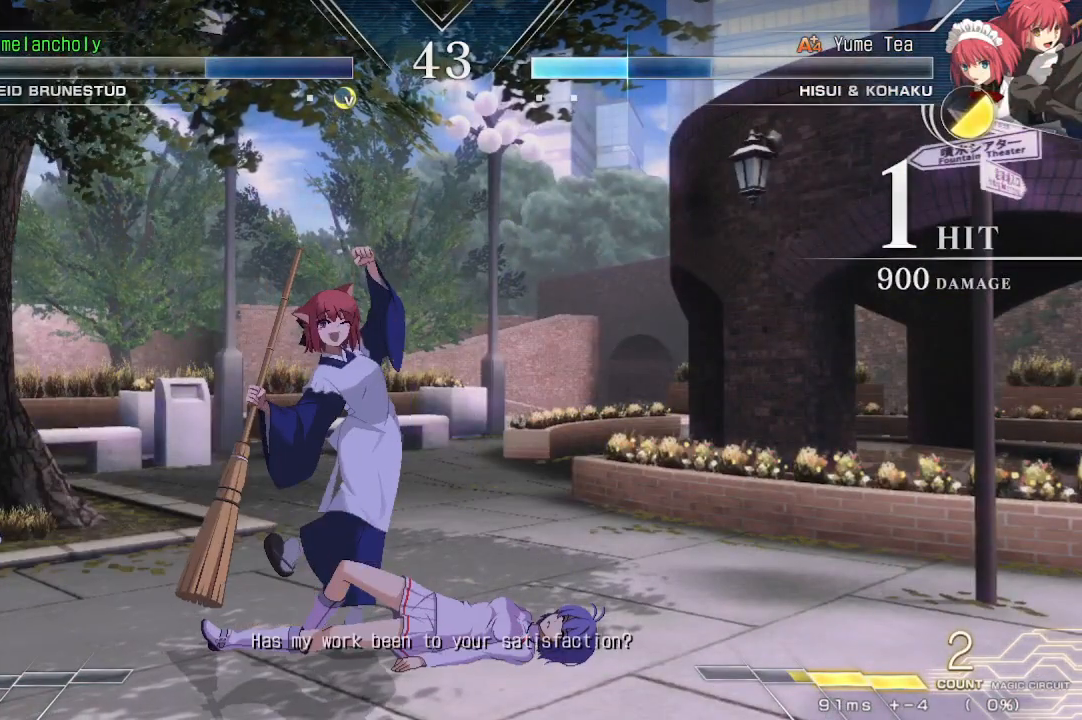
{"dt_ms": 500, "buttons": [], "events": []}
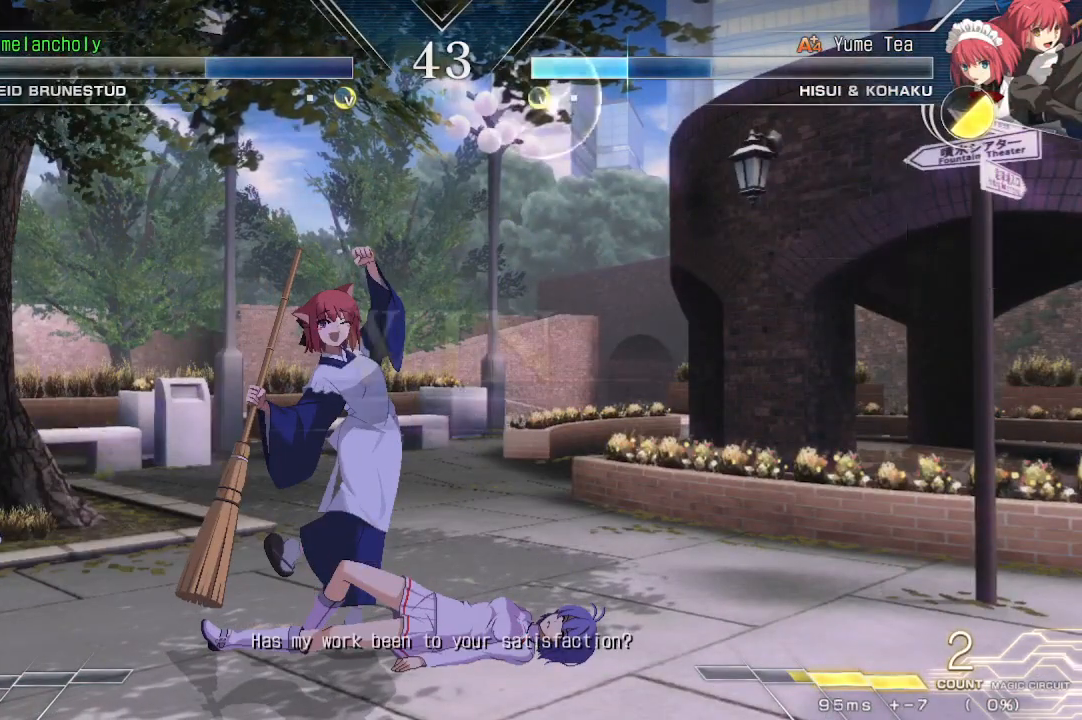
{"dt_ms": 500, "buttons": [], "events": []}
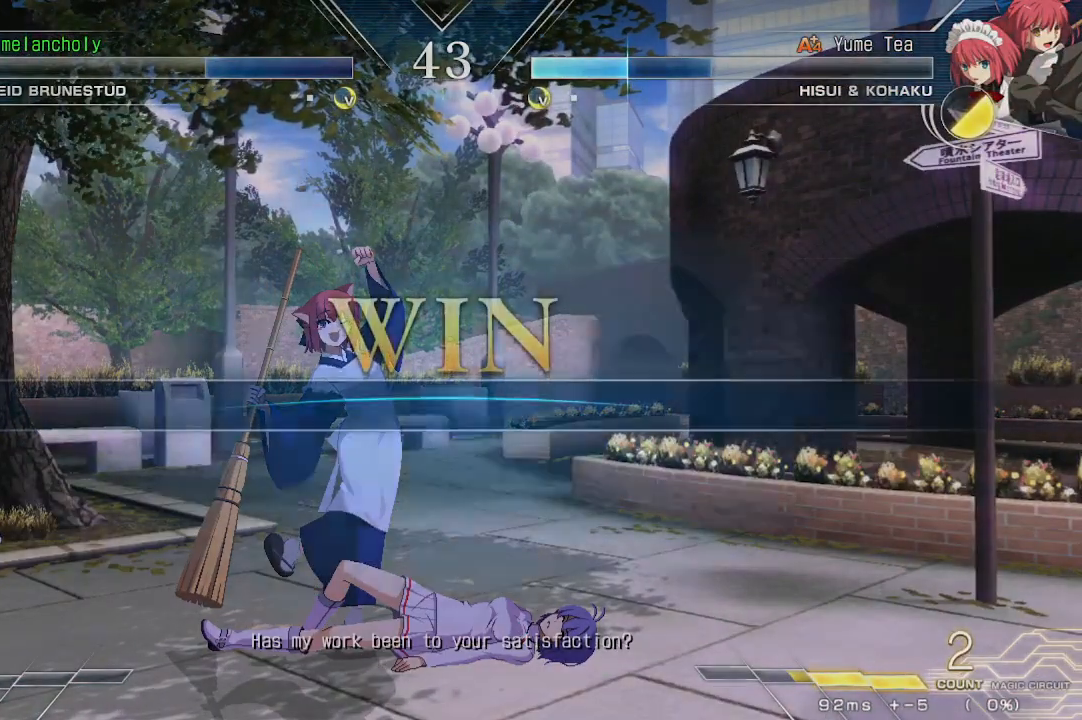
{"dt_ms": 500, "buttons": [], "events": [[267, "DPAD_RIGHT", "down"], [333, "DPAD_RIGHT", "up"]]}
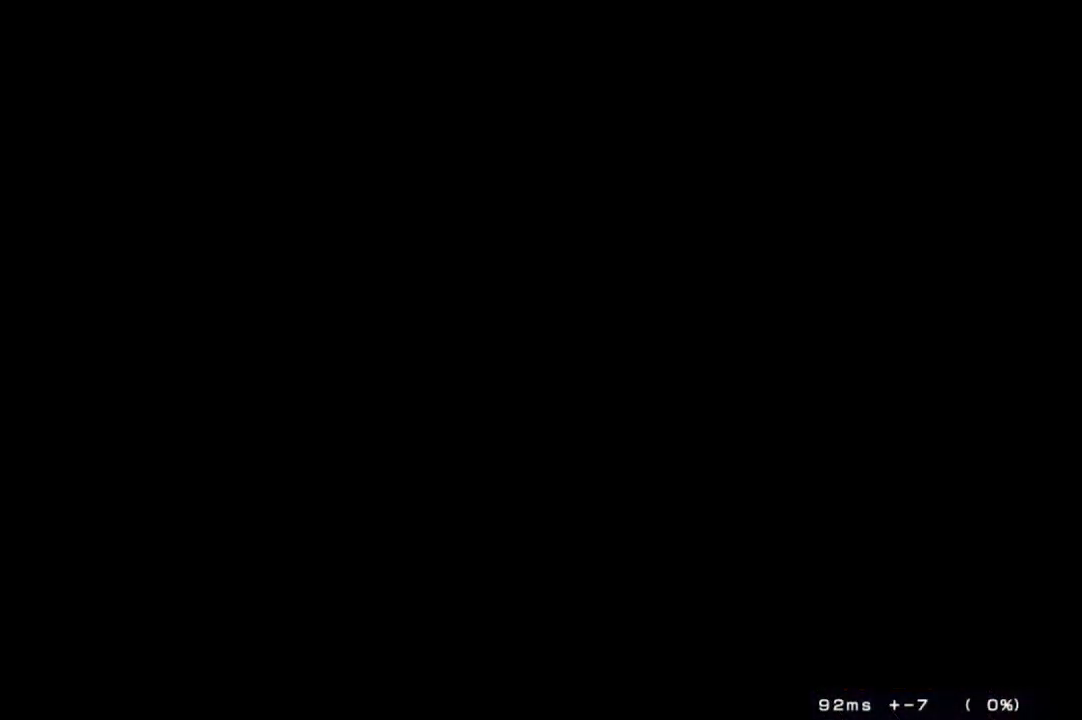
{"dt_ms": 500, "buttons": [], "events": []}
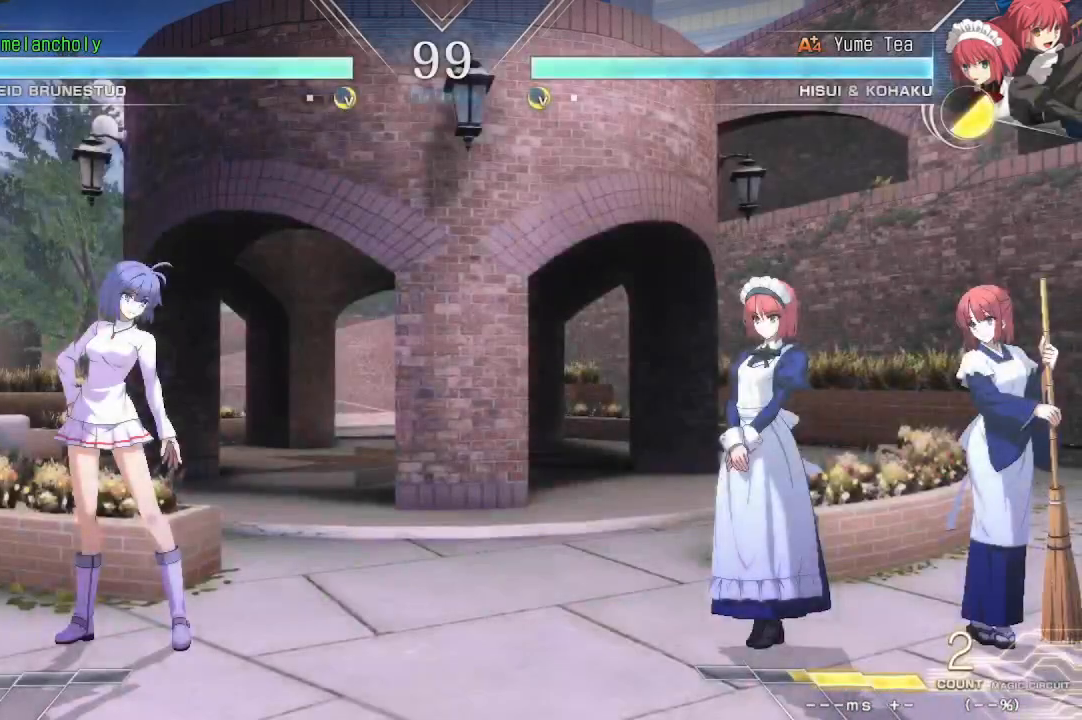
{"dt_ms": 500, "buttons": [], "events": []}